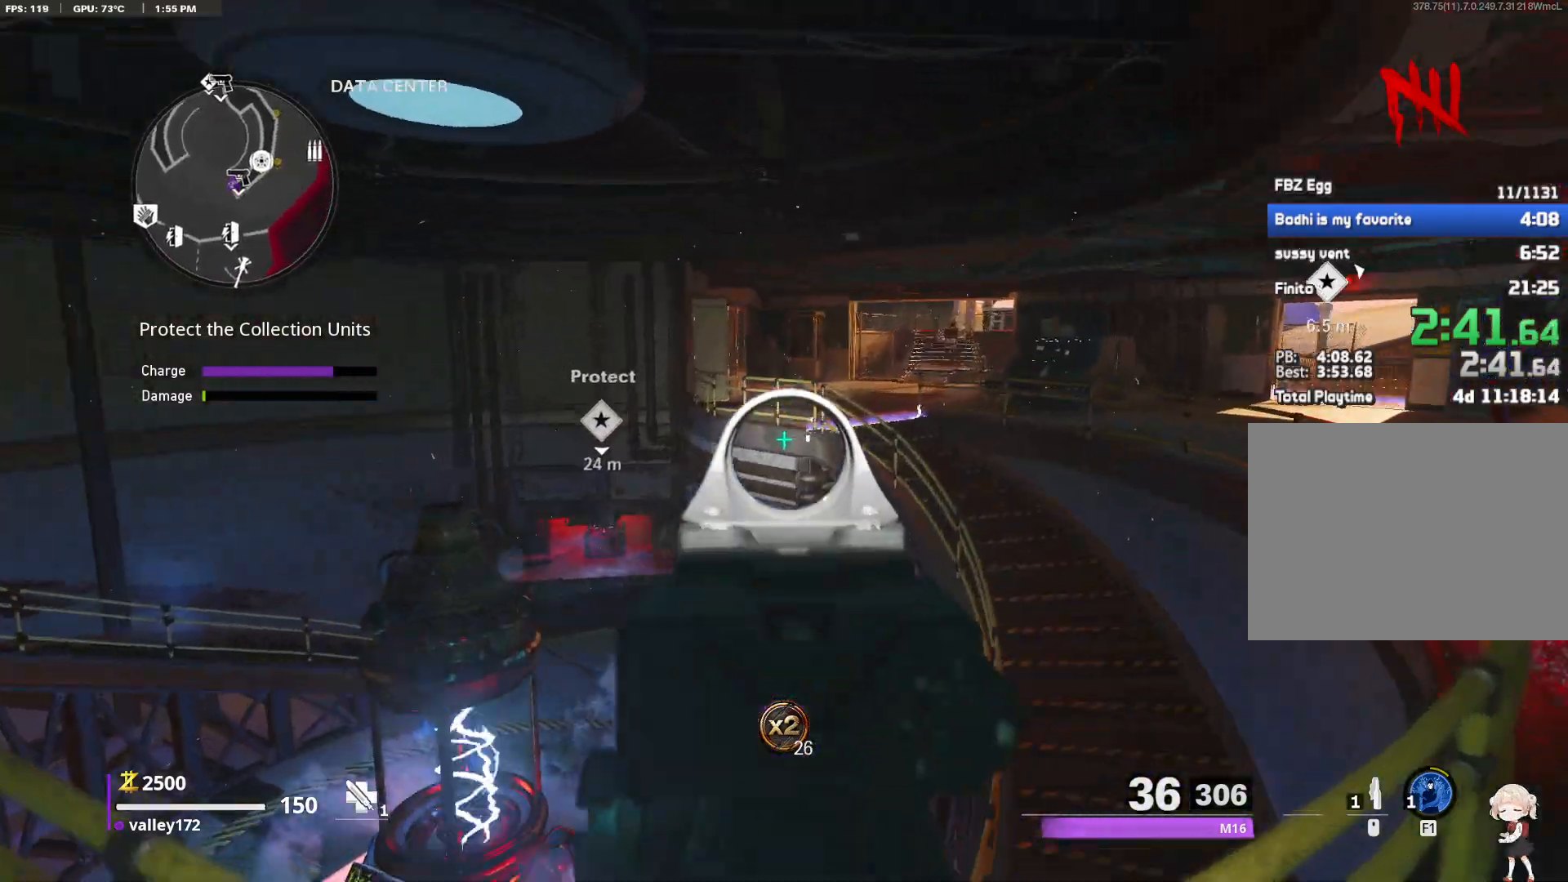
Gameplay with keyboard and mouse; each line is a JSON object with the keys and mouse buttons held at the frame after it. "events" lists presses ("down") and releases ("up") of "1", "2", "3", "4", "a", "alt", "c", "ctrl", "d", "e", "end", "escape", "f", "f1", "minus", "q", "r", "s", "shift", "space", "tab", "up", "w", "x", "z", "mouse_left", "mouse_right", "mouse_wheel_up" and "mouse_wheel_down" between this image and that frame as [ms after this image, input, new state], when the widget could be followed in between. "mouse_left", "mouse_right", "mouse_wheel_up", "mouse_wheel_down" = the "left", "right", "wheel_up", "wheel_down" buttons of the "mouse" list. No other keys are recorded. Not read: mouse_move.
{"keys": ["d", "w"], "mouse": ["right"], "events": [[83, "mouse_right", "up"], [167, "mouse_right", "down"], [217, "w", "down"]]}
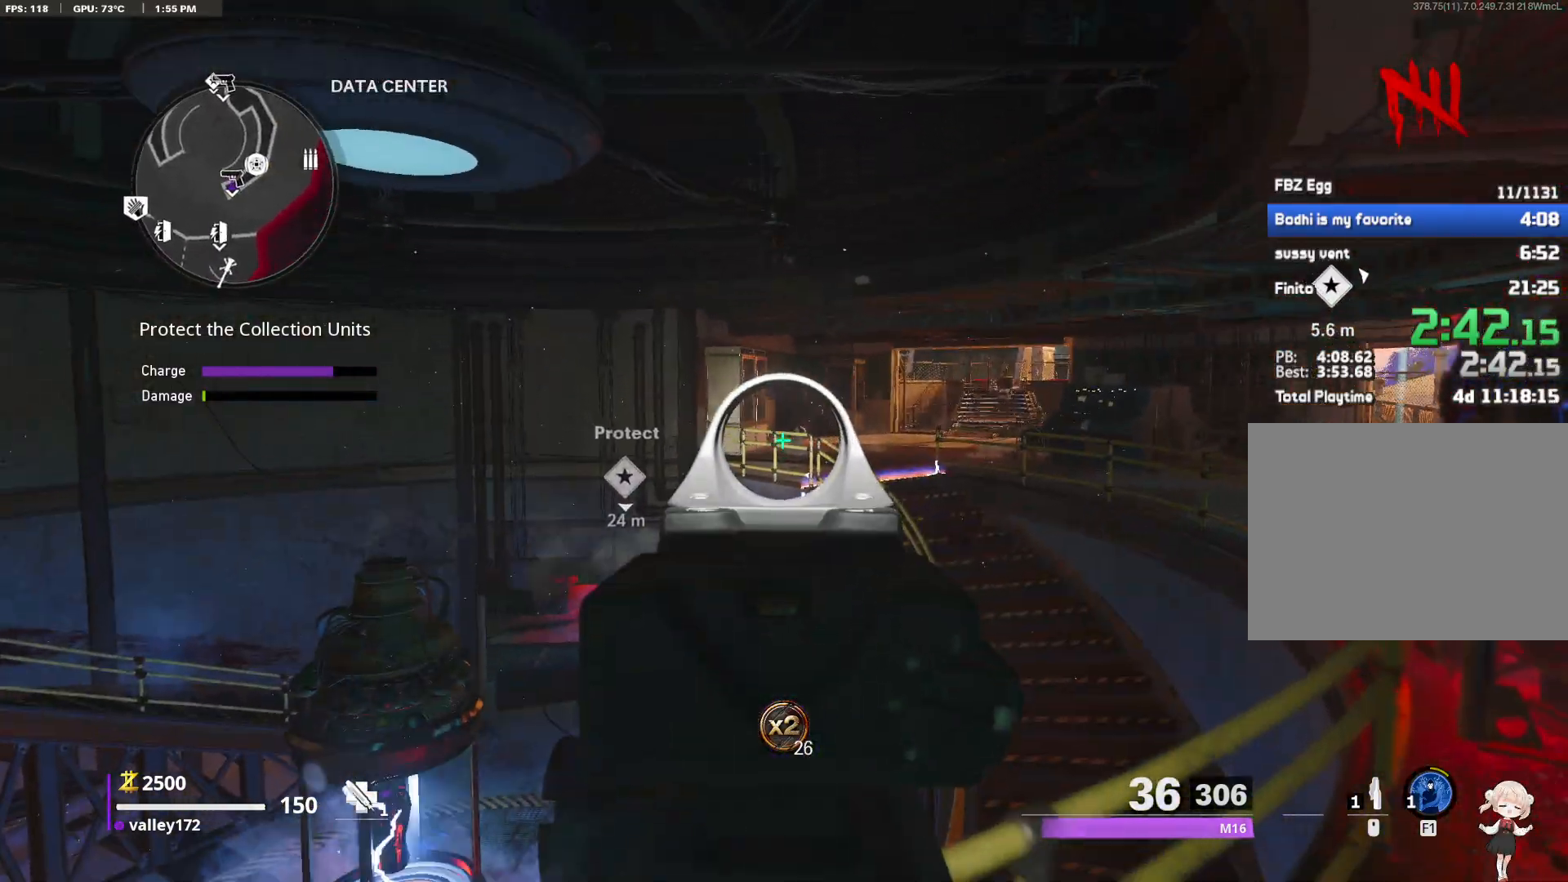
{"keys": ["a"], "mouse": ["right"]}
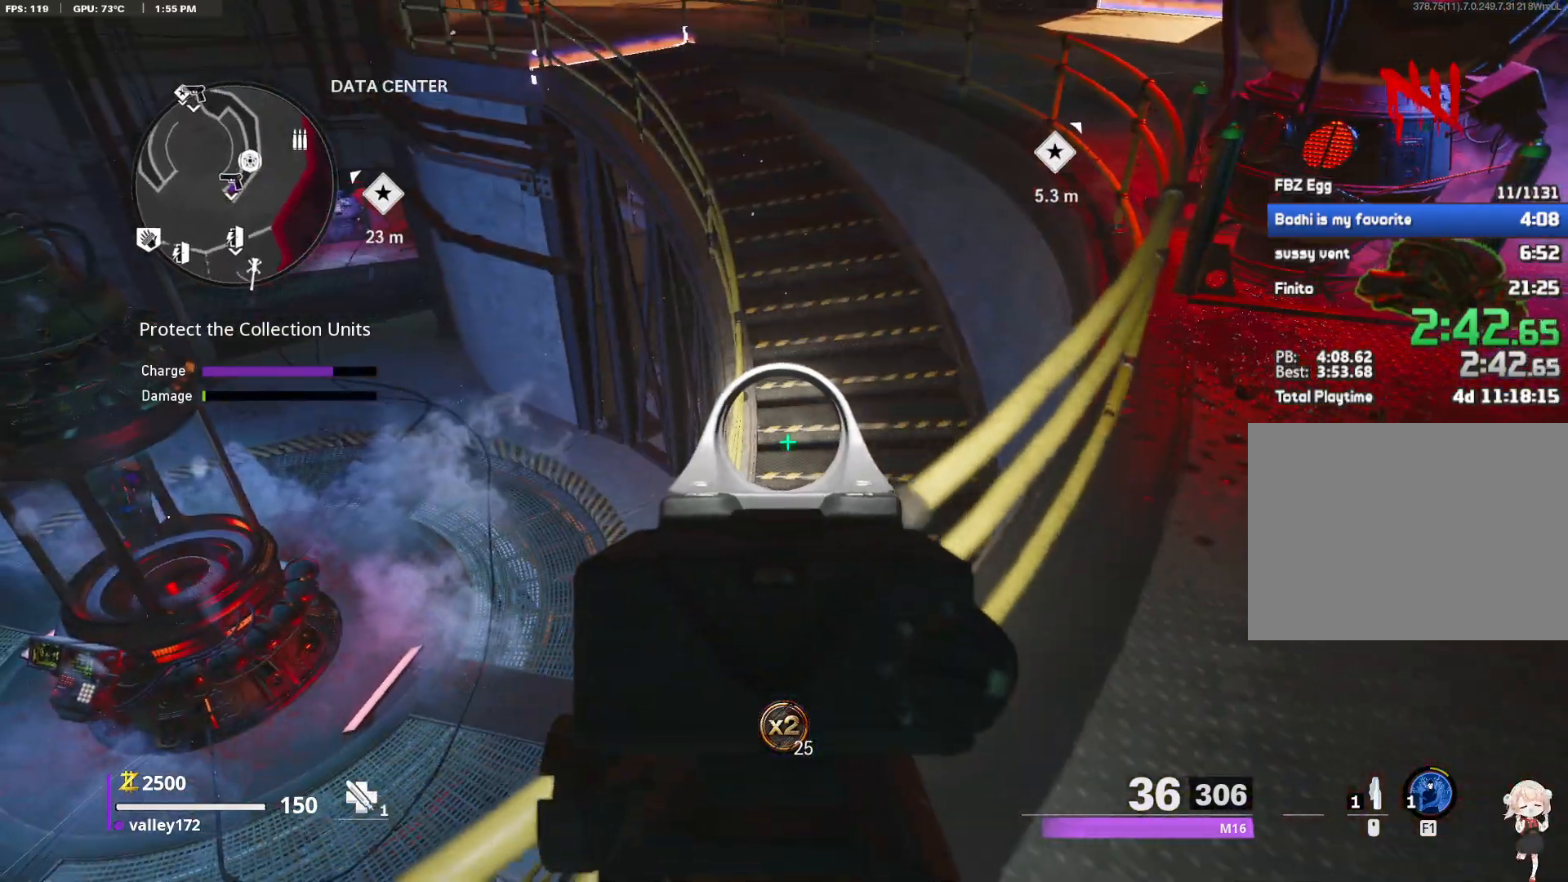
{"keys": [], "mouse": ["right"], "events": [[350, "a", "up"], [383, "d", "down"], [433, "d", "up"]]}
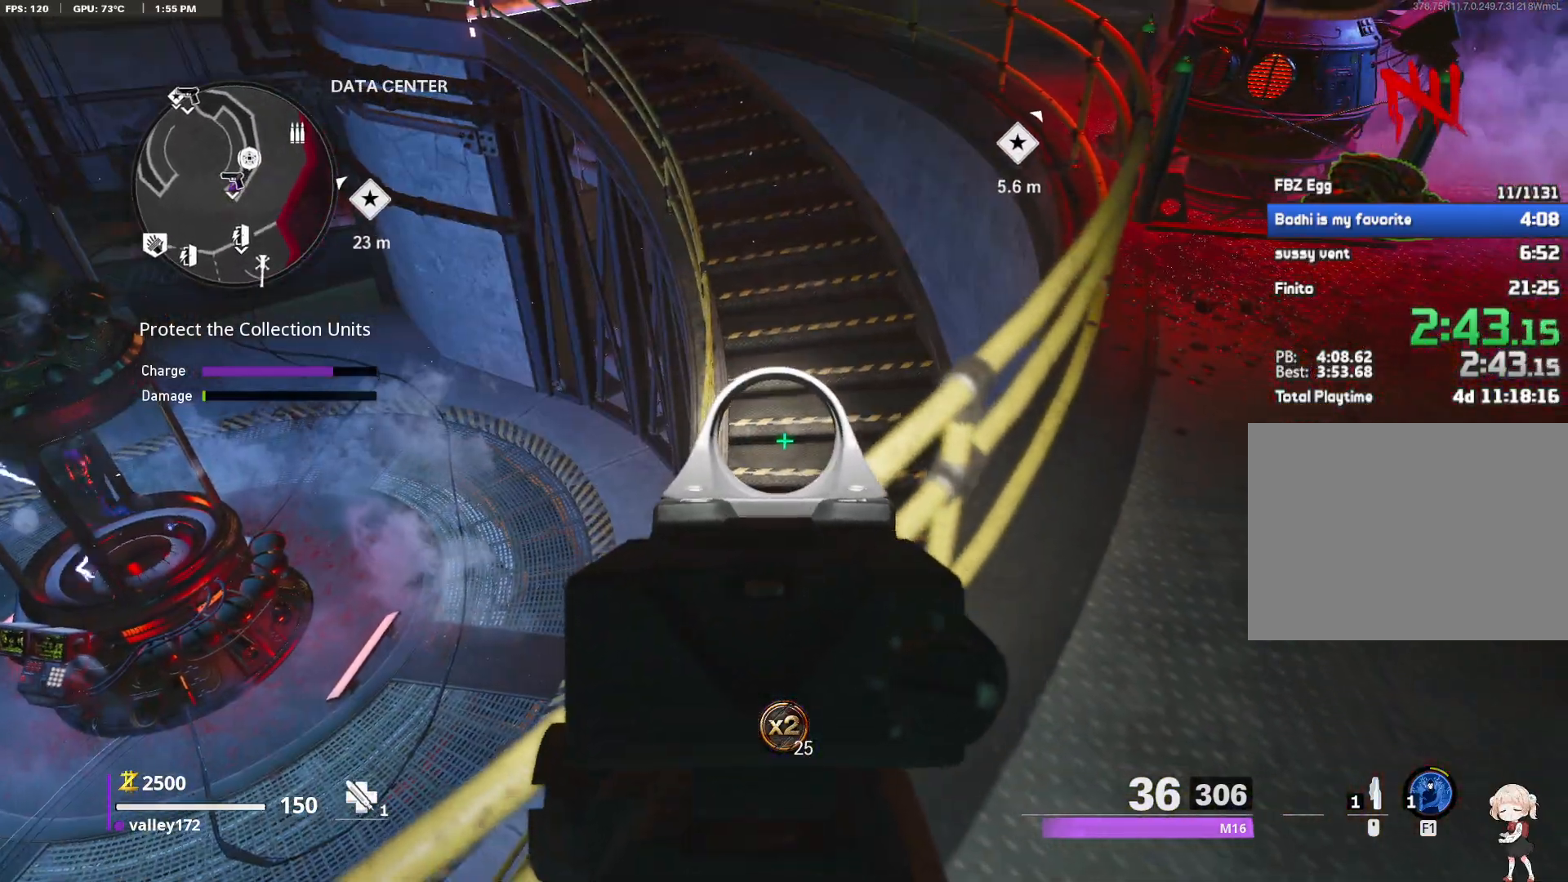
{"keys": [], "mouse": ["right"], "events": [[217, "space", "down"], [350, "space", "up"]]}
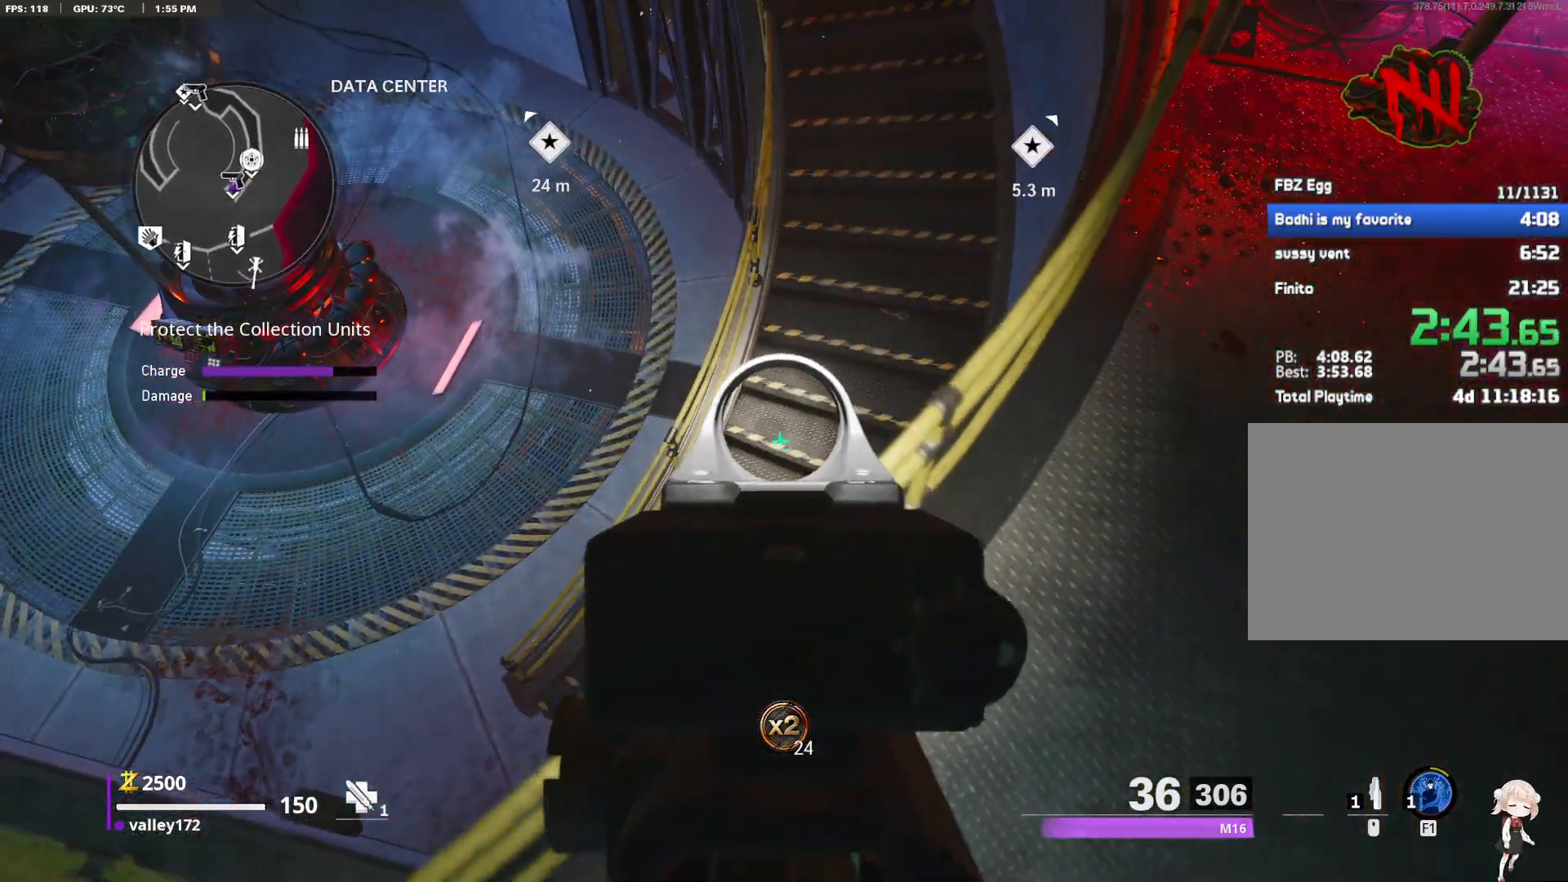
{"keys": ["d"], "mouse": ["right"], "events": [[283, "d", "down"]]}
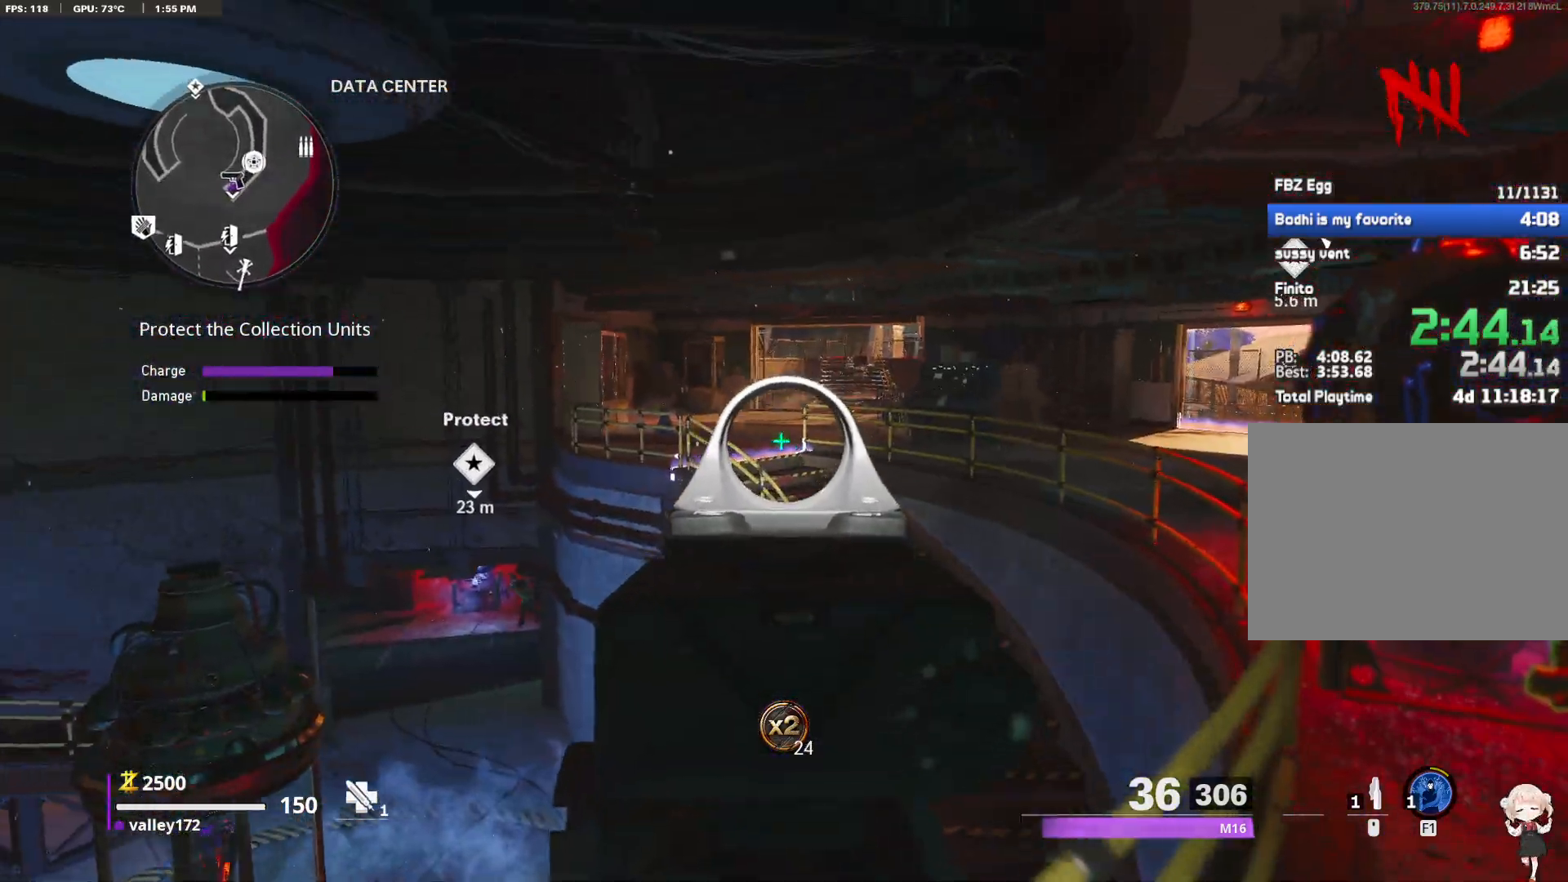
{"keys": ["a"], "mouse": ["right"]}
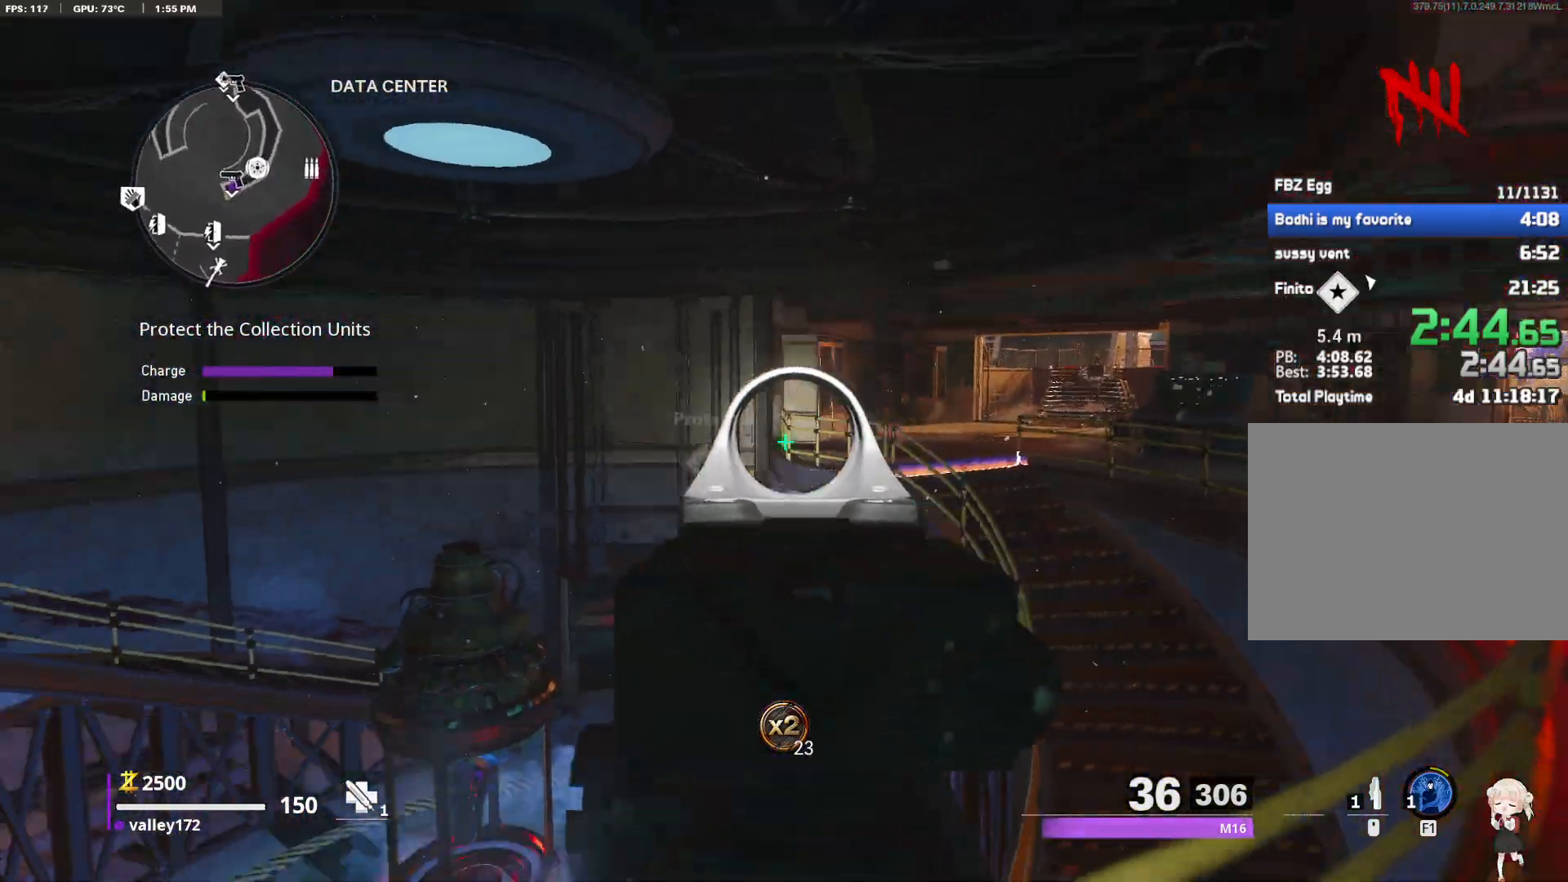
{"keys": ["a"], "mouse": ["left", "right"], "events": [[500, "mouse_left", "down"]]}
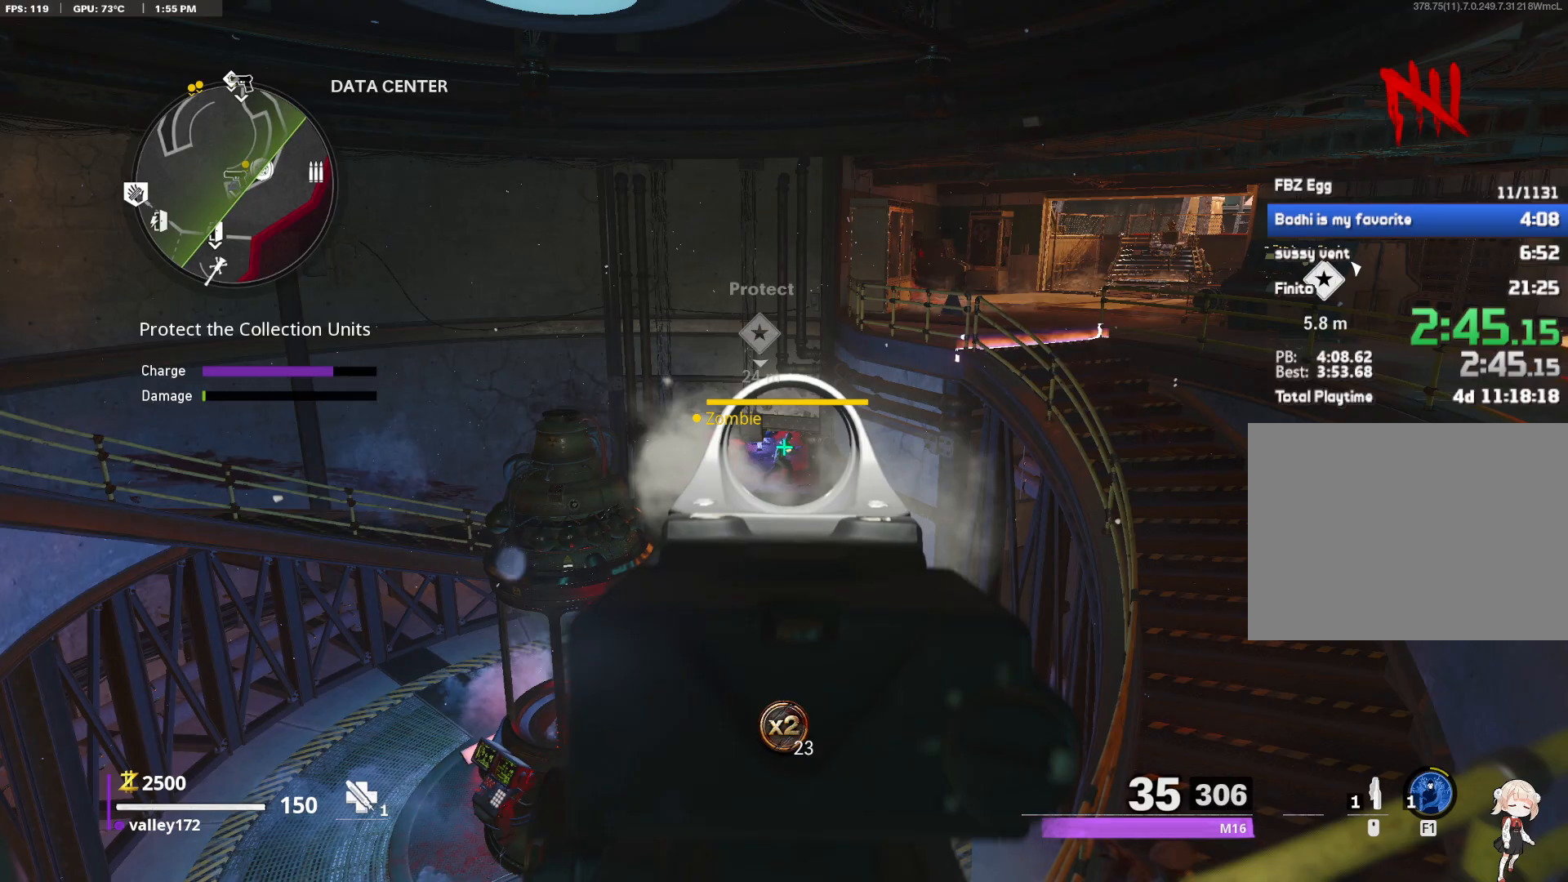
{"keys": ["d"], "mouse": ["right"], "events": [[100, "a", "up"], [100, "d", "down"], [183, "mouse_left", "up"]]}